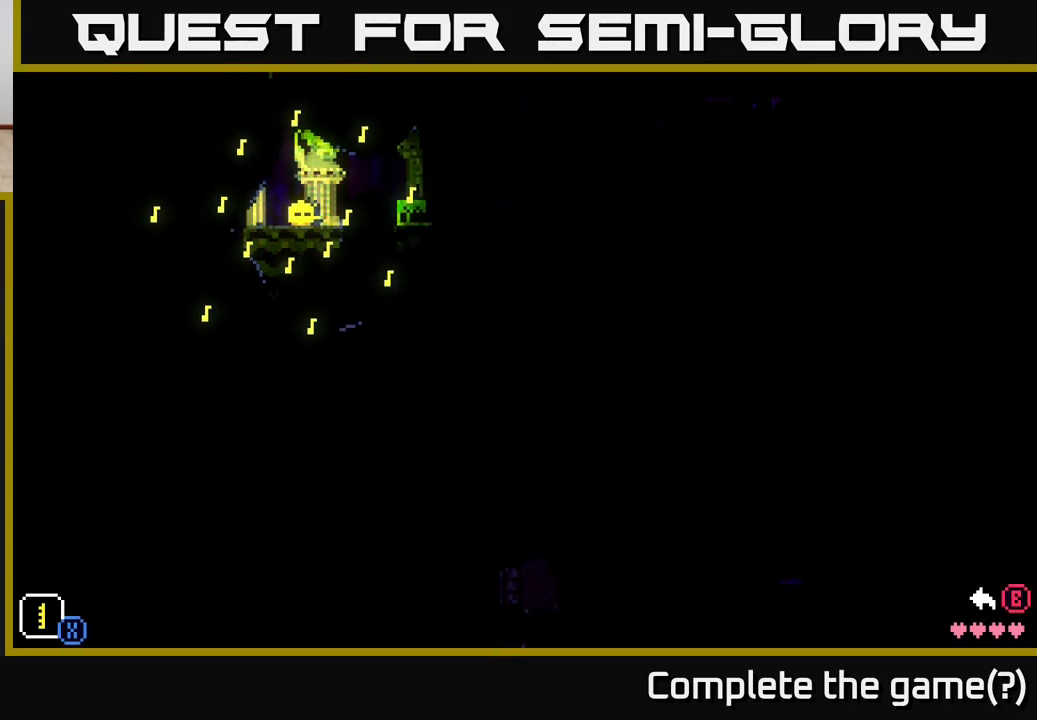
Gameplay with a controller (Xbox layout); each line is a JSON object with the inputs held at the frame after it. "events" lists button and stick changes between this image and that frame as [ms after this image, input, new state], when the widget could be followed in between.
{"buttons": [], "left_stick": "right", "right_stick": "center", "events": [[17, "left_stick", "right"], [267, "left_stick", "left"], [450, "left_stick", "center"], [500, "left_stick", "right"]]}
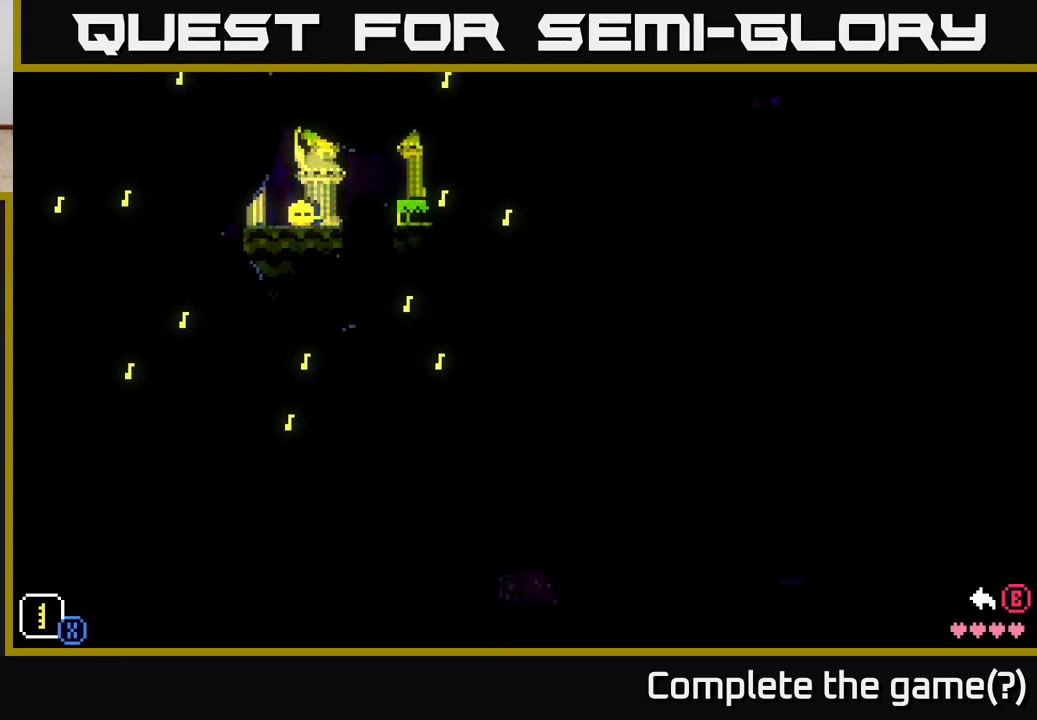
{"buttons": [], "left_stick": "right", "right_stick": "center", "events": [[250, "left_stick", "left"], [400, "left_stick", "right"]]}
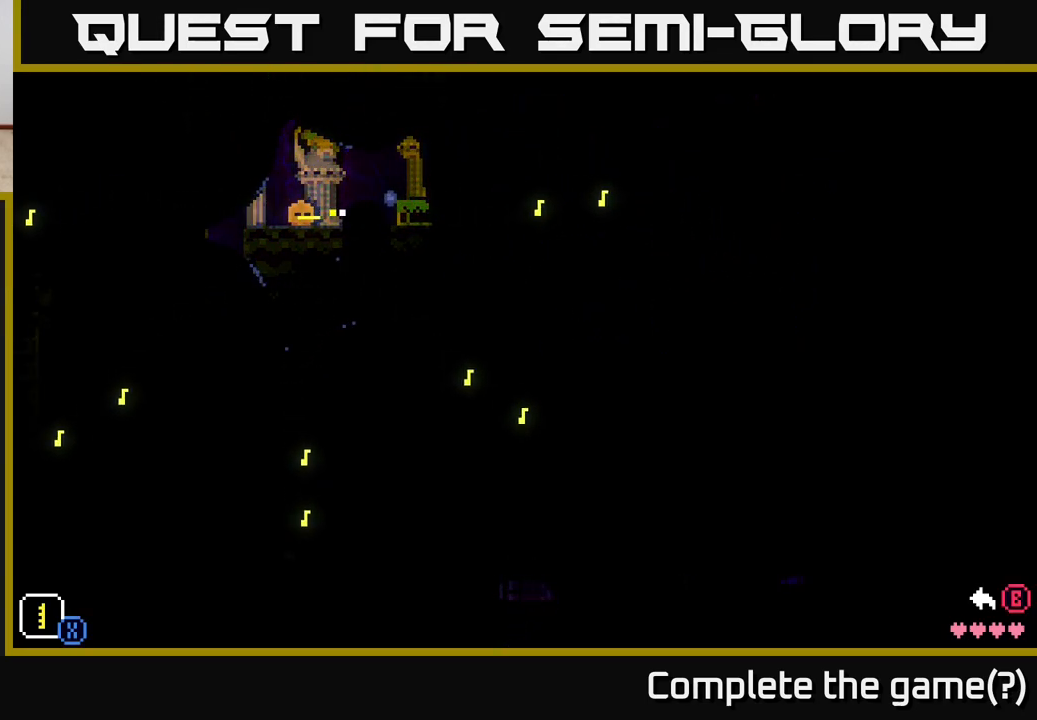
{"buttons": [], "left_stick": "right", "right_stick": "center", "events": [[167, "left_stick", "center"], [317, "B", "down"], [350, "left_stick", "right"], [383, "B", "up"]]}
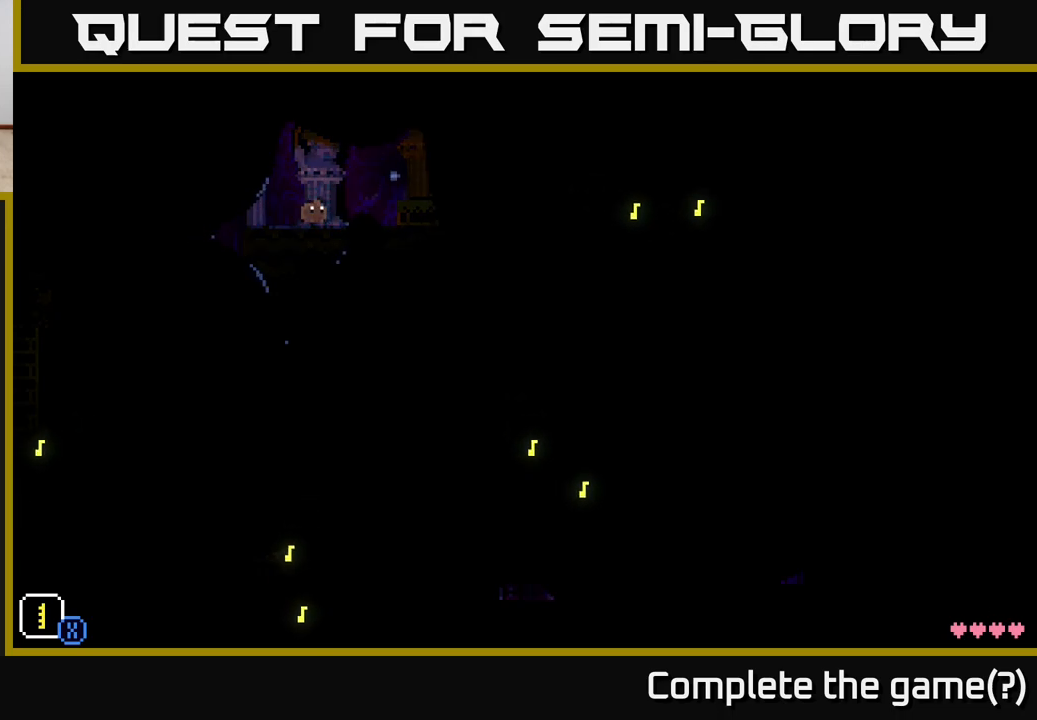
{"buttons": [], "left_stick": "center", "right_stick": "center", "events": [[167, "left_stick", "center"], [250, "left_stick", "left"], [317, "left_stick", "center"]]}
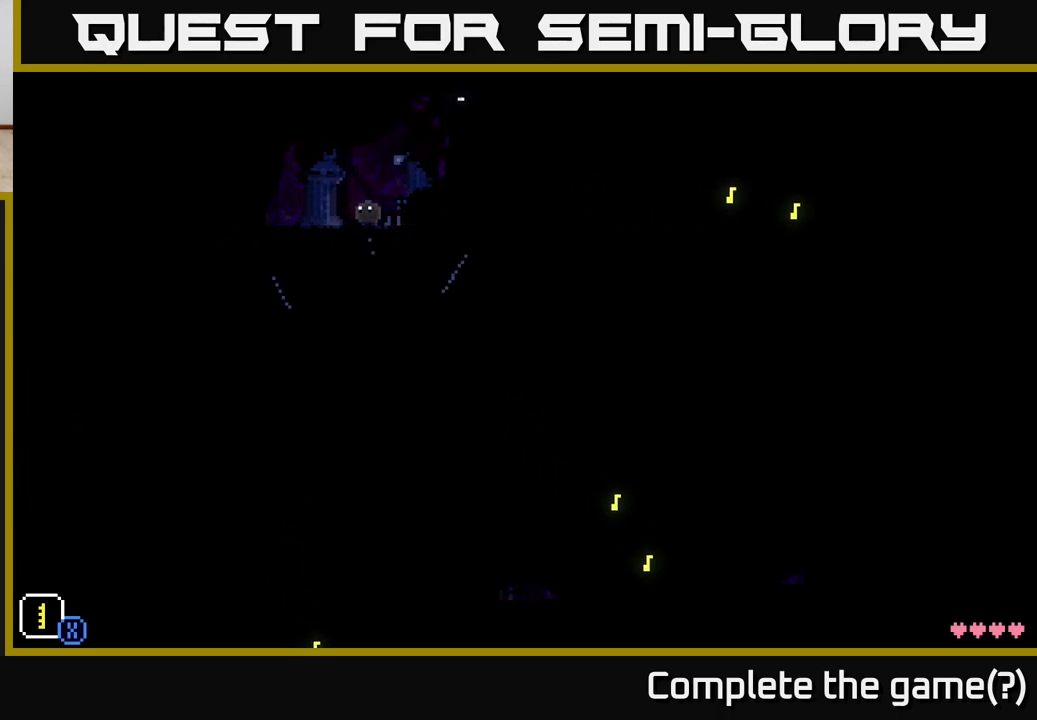
{"buttons": [], "left_stick": "left", "right_stick": "center", "events": [[183, "left_stick", "right"], [467, "left_stick", "left"]]}
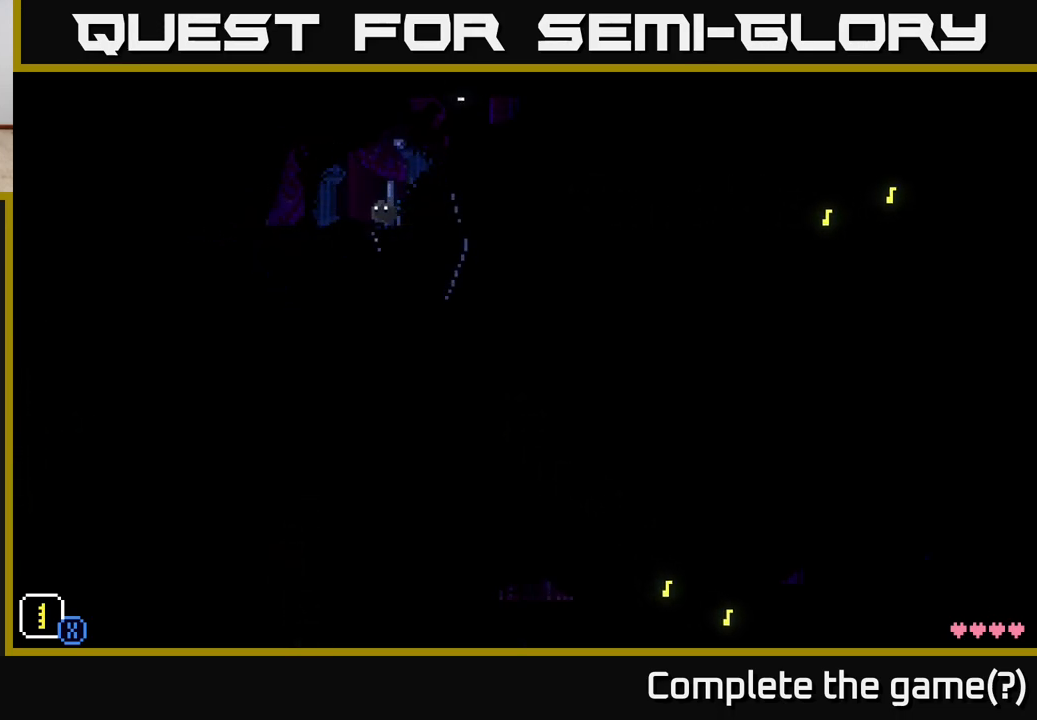
{"buttons": [], "left_stick": "left", "right_stick": "center", "events": []}
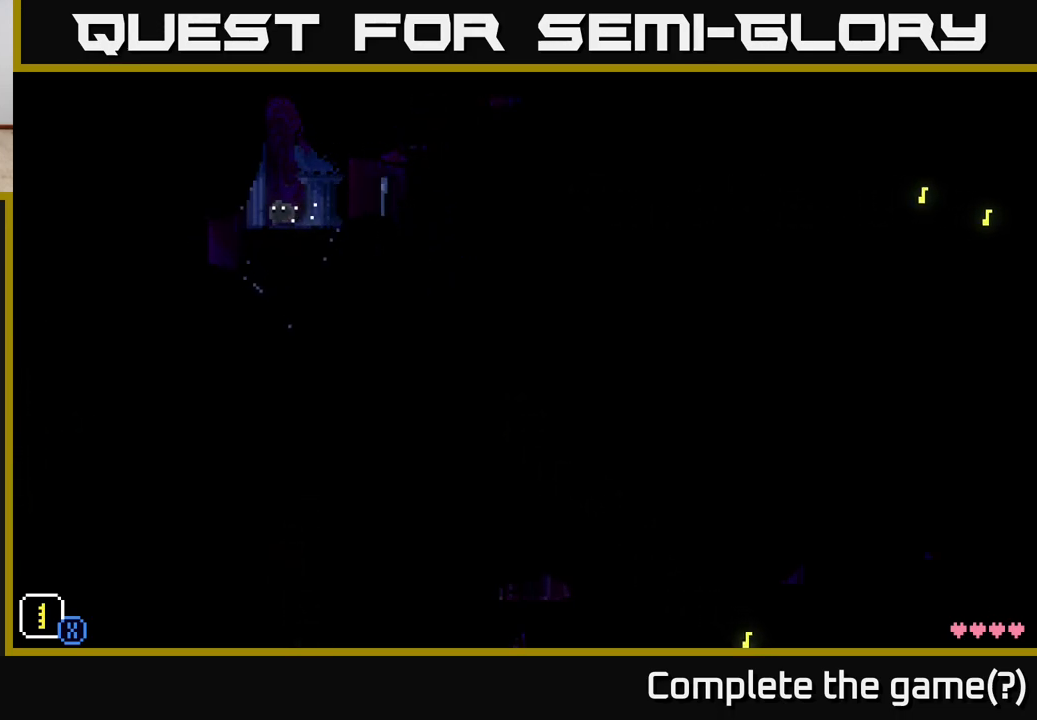
{"buttons": ["A"], "left_stick": "left", "right_stick": "center", "events": [[200, "A", "down"]]}
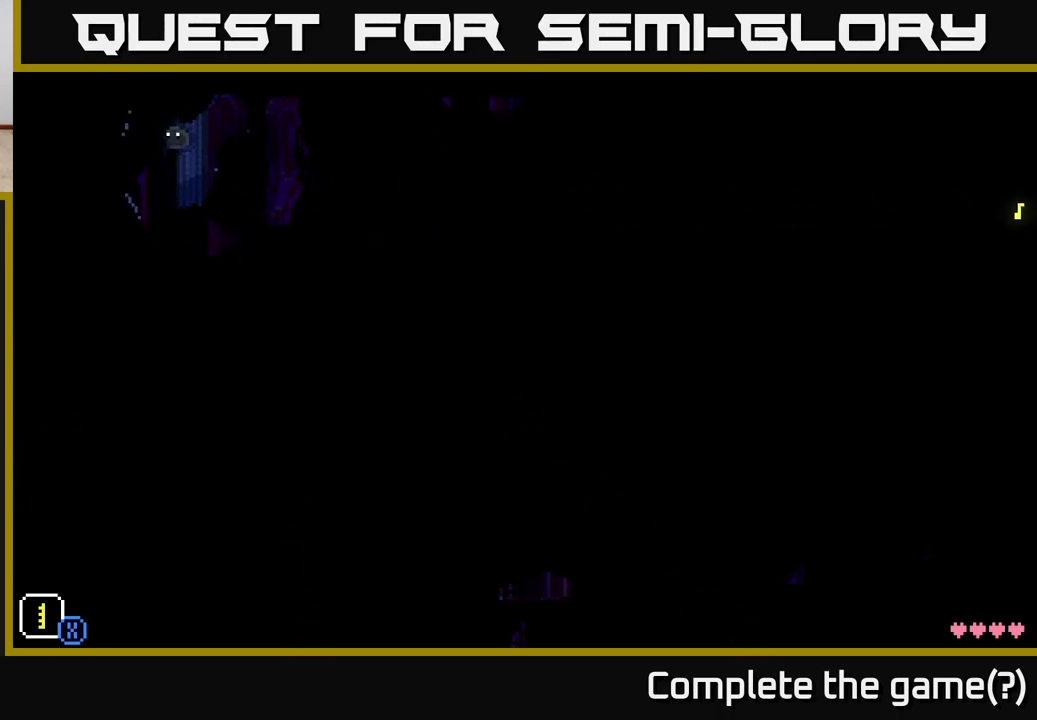
{"buttons": [], "left_stick": "left", "right_stick": "center", "events": [[183, "A", "up"]]}
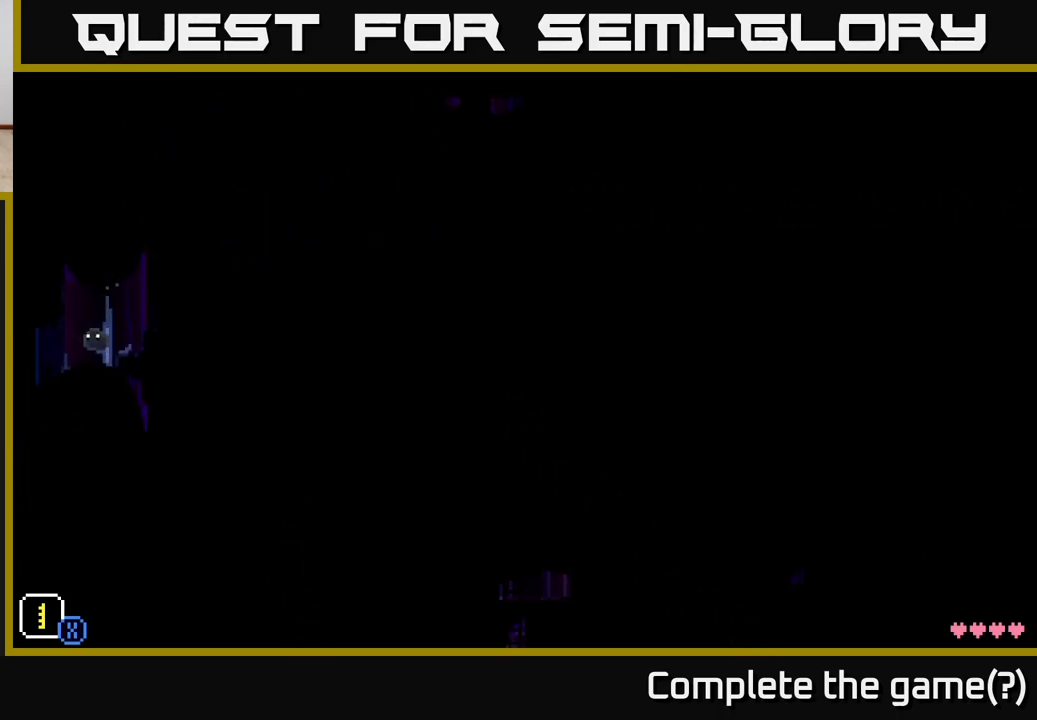
{"buttons": [], "left_stick": "right", "right_stick": "center", "events": [[183, "left_stick", "center"], [300, "left_stick", "right"]]}
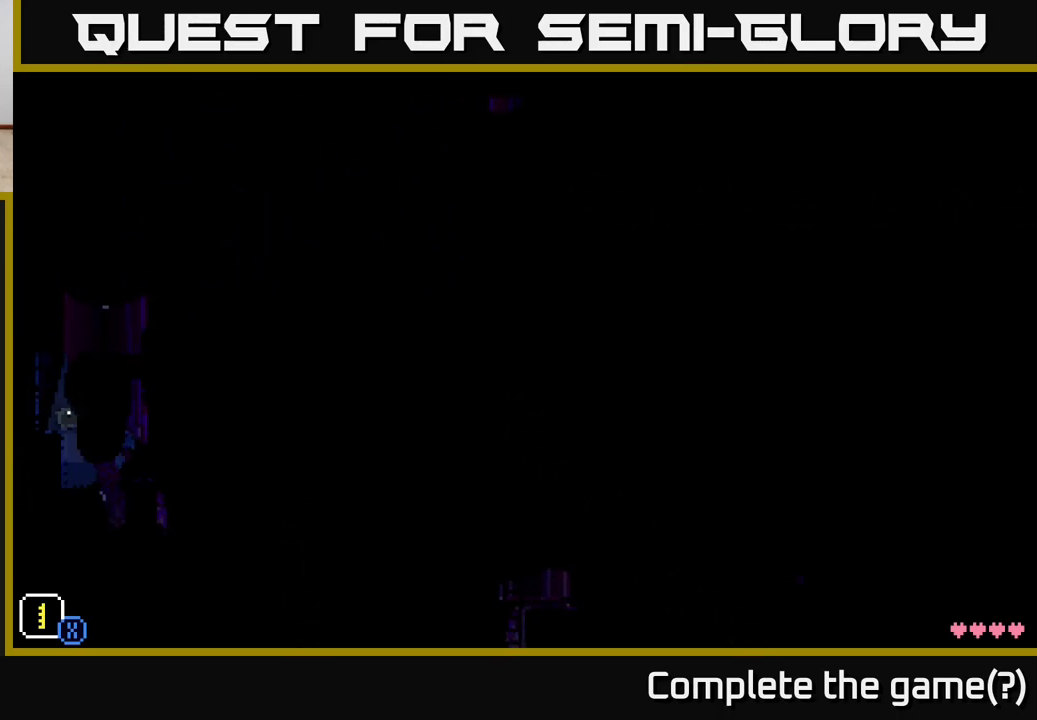
{"buttons": [], "left_stick": "left", "right_stick": "center", "events": [[33, "A", "down"], [350, "left_stick", "left"], [367, "A", "up"]]}
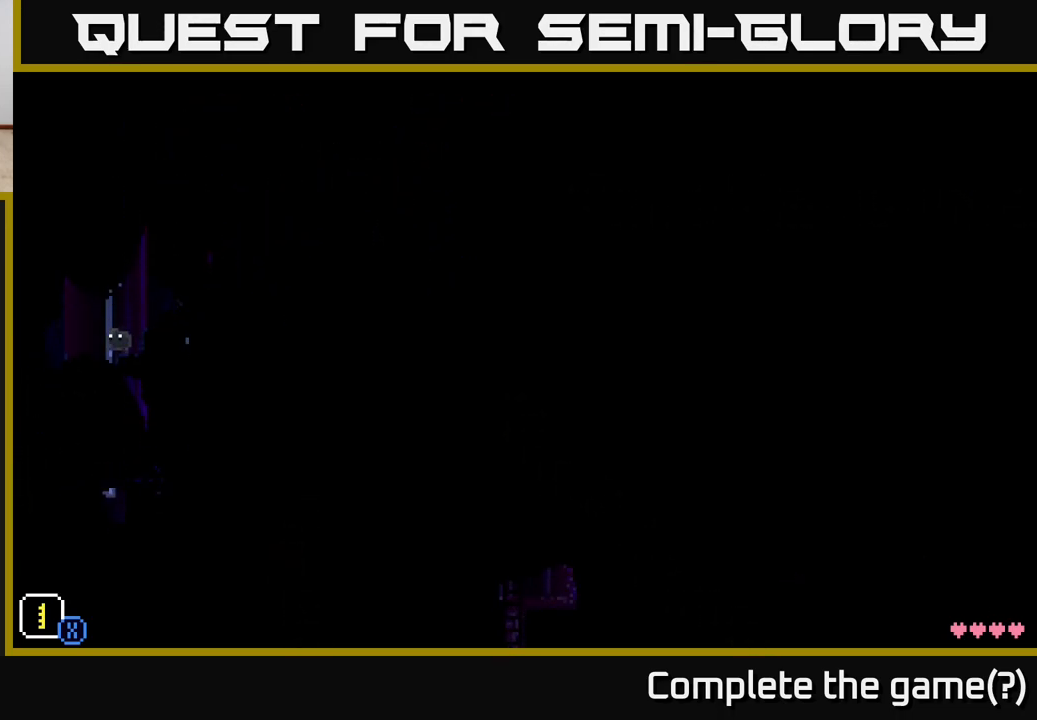
{"buttons": ["A"], "left_stick": "right", "right_stick": "center", "events": [[17, "left_stick", "center"], [67, "left_stick", "right"], [433, "A", "down"]]}
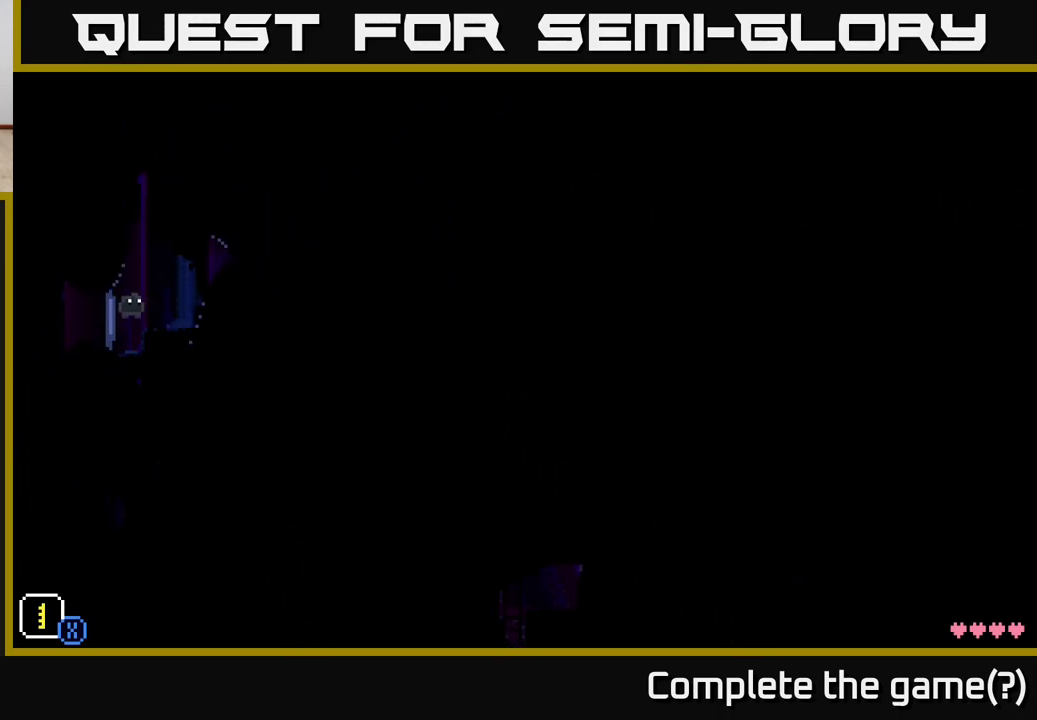
{"buttons": [], "left_stick": "center", "right_stick": "center", "events": [[233, "A", "up"], [467, "left_stick", "center"]]}
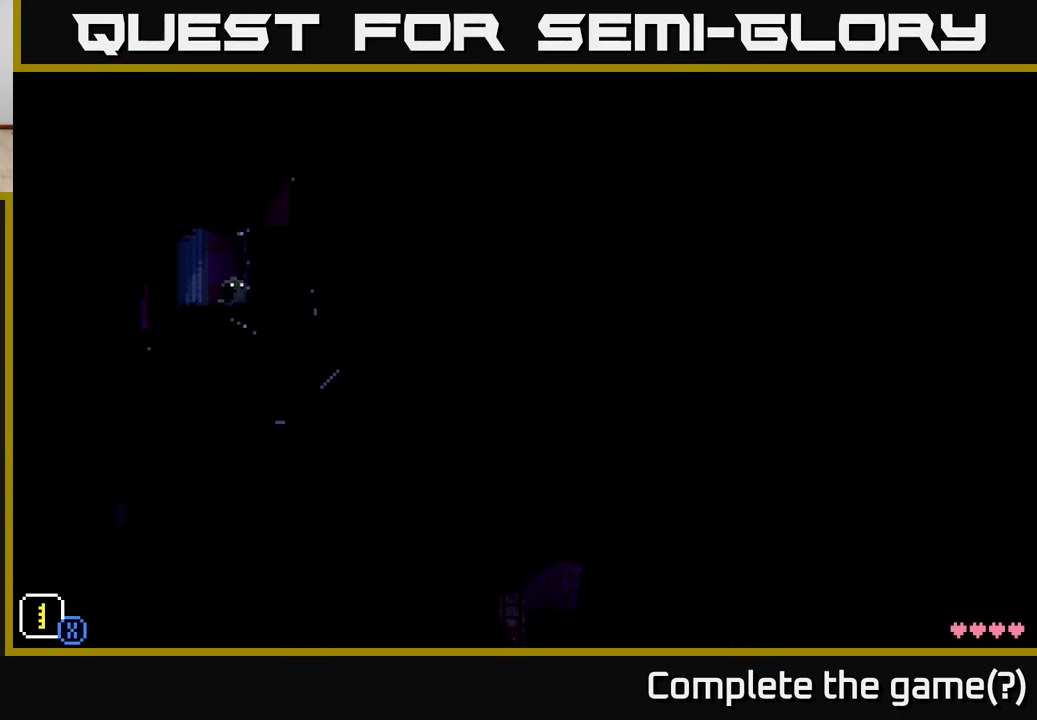
{"buttons": [], "left_stick": "center", "right_stick": "center", "events": [[133, "SELECT", "down"], [267, "SELECT", "up"]]}
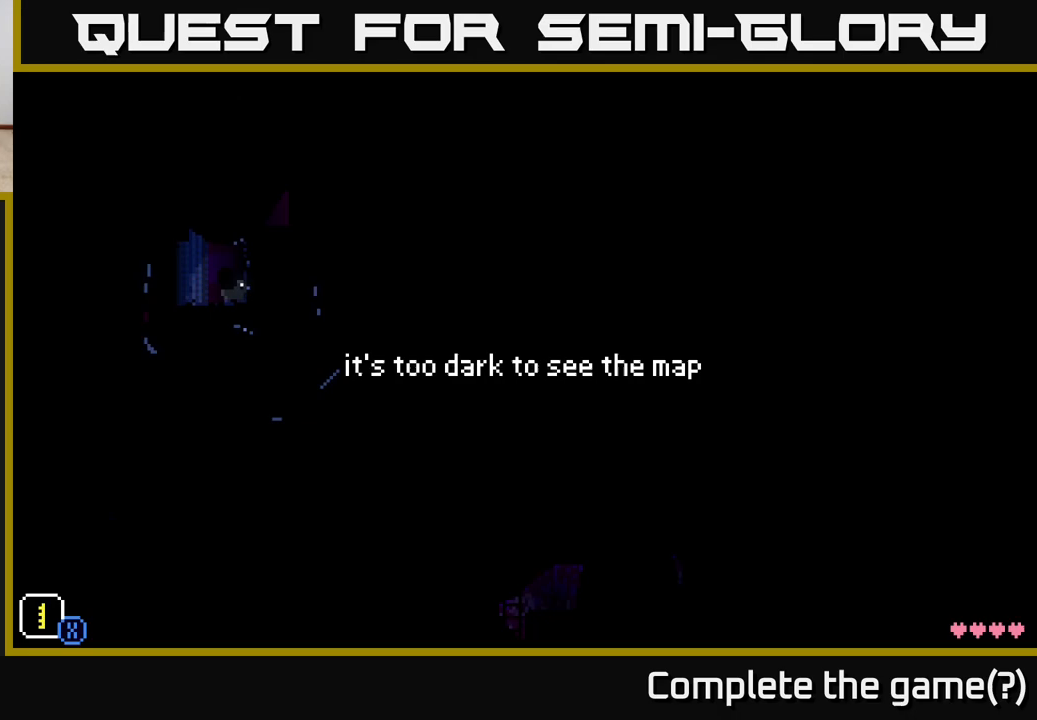
{"buttons": ["A"], "left_stick": "center", "right_stick": "center", "events": [[450, "A", "down"]]}
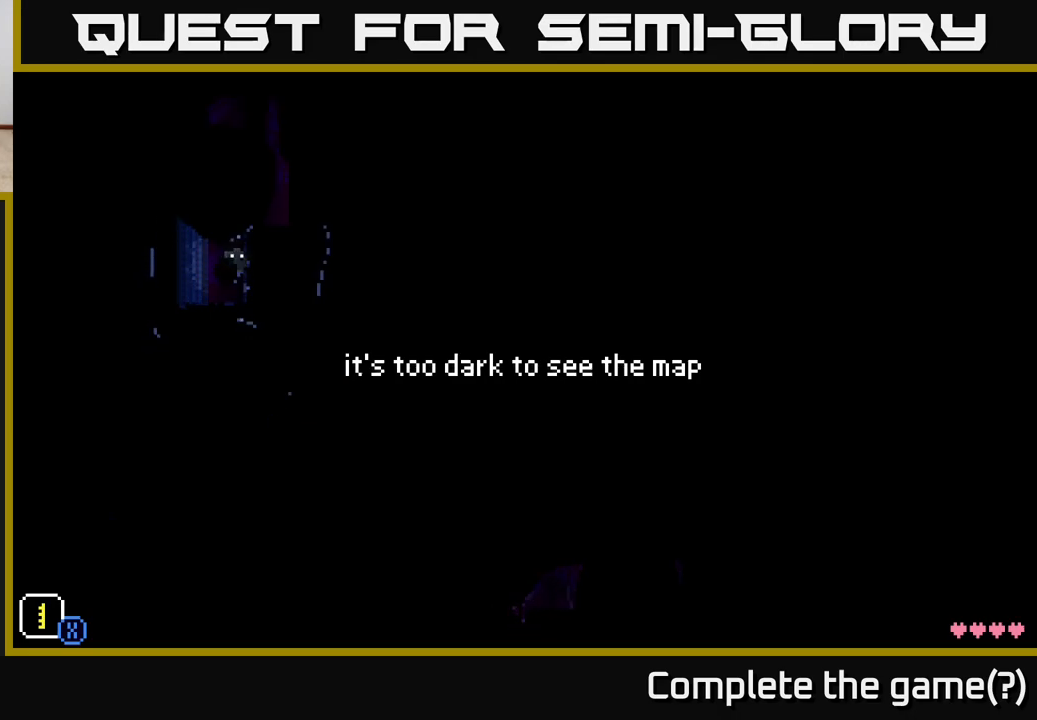
{"buttons": [], "left_stick": "center", "right_stick": "center", "events": [[50, "left_stick", "right"], [217, "A", "up"], [417, "left_stick", "center"]]}
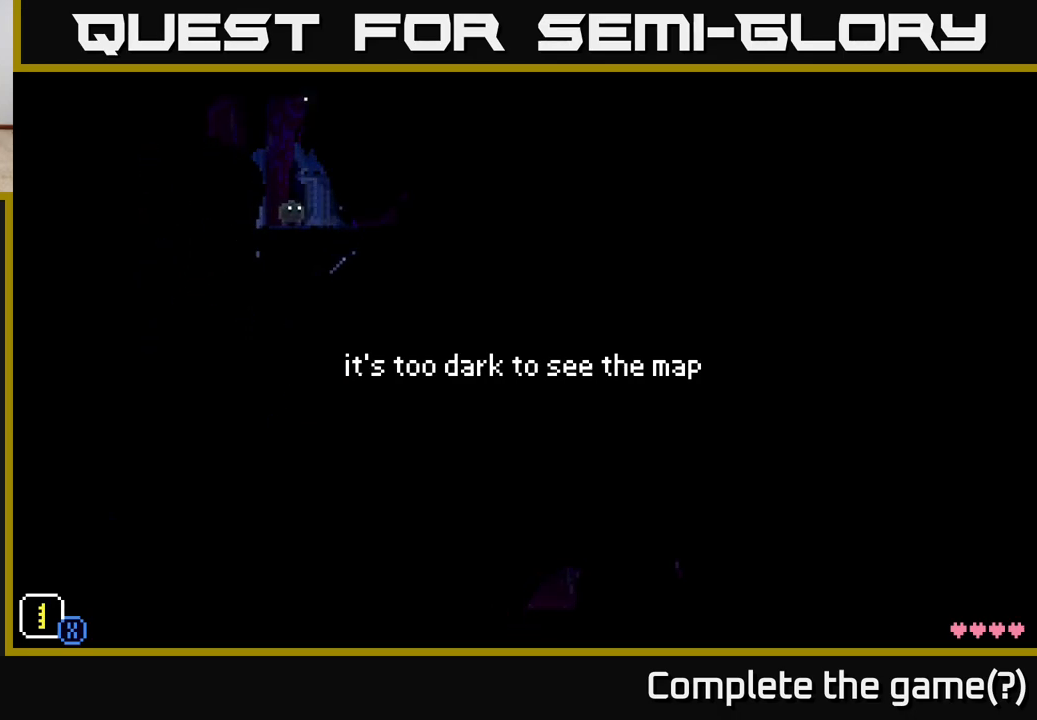
{"buttons": [], "left_stick": "right", "right_stick": "center", "events": [[117, "A", "down"], [117, "left_stick", "right"], [483, "A", "up"]]}
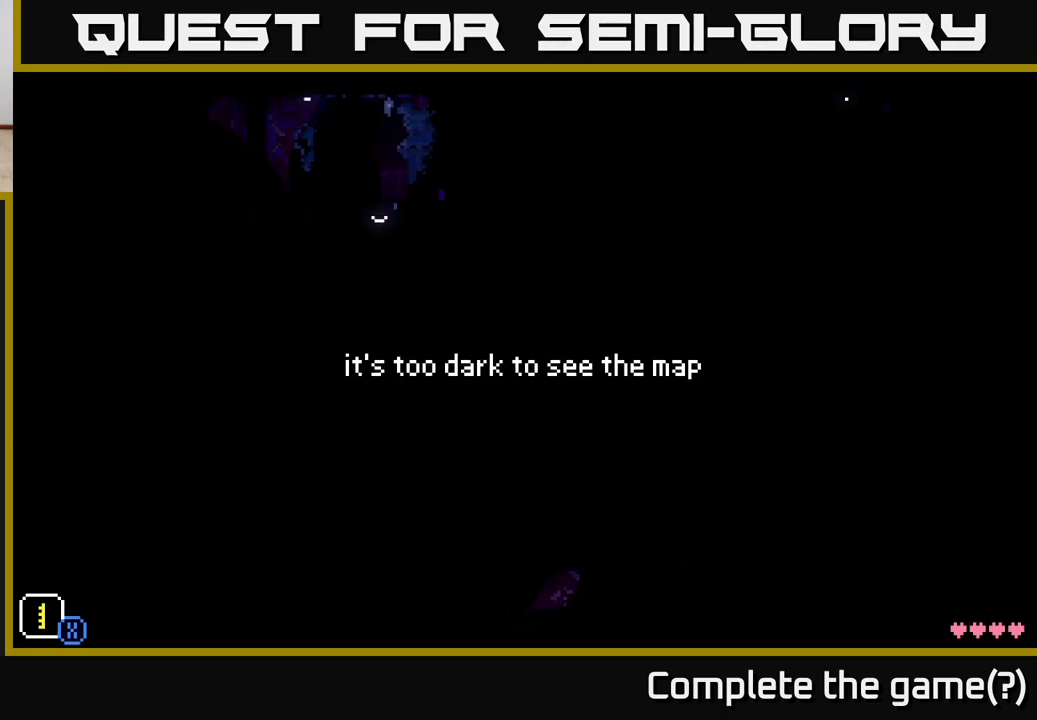
{"buttons": [], "left_stick": "left", "right_stick": "center", "events": [[67, "left_stick", "left"]]}
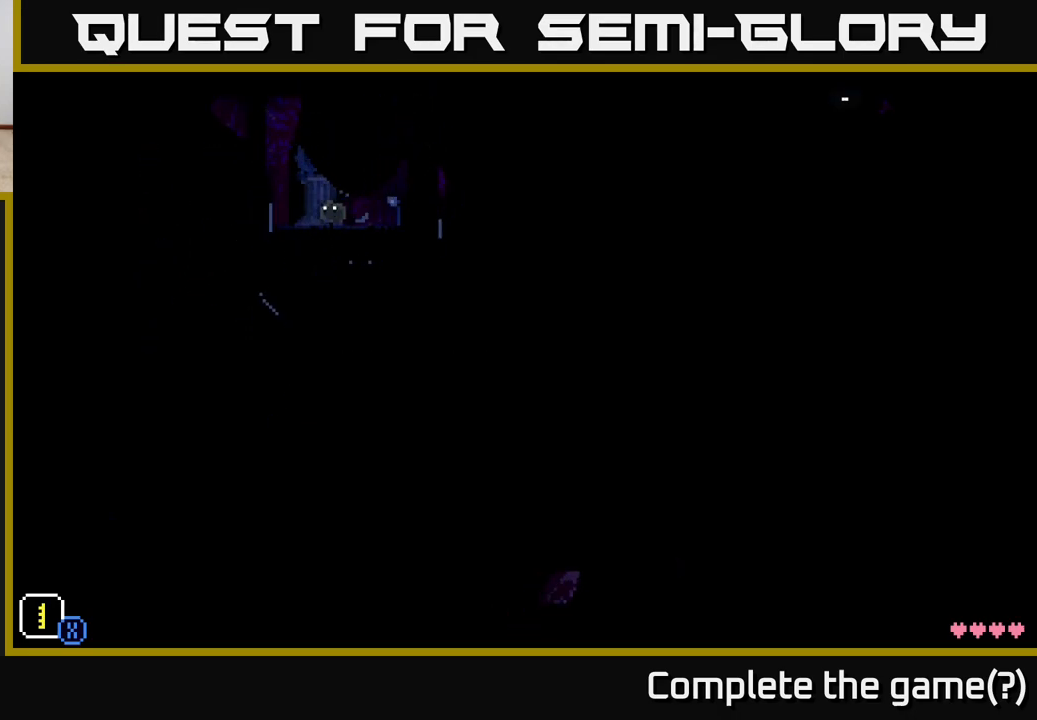
{"buttons": ["A"], "left_stick": "left", "right_stick": "center", "events": [[350, "A", "down"]]}
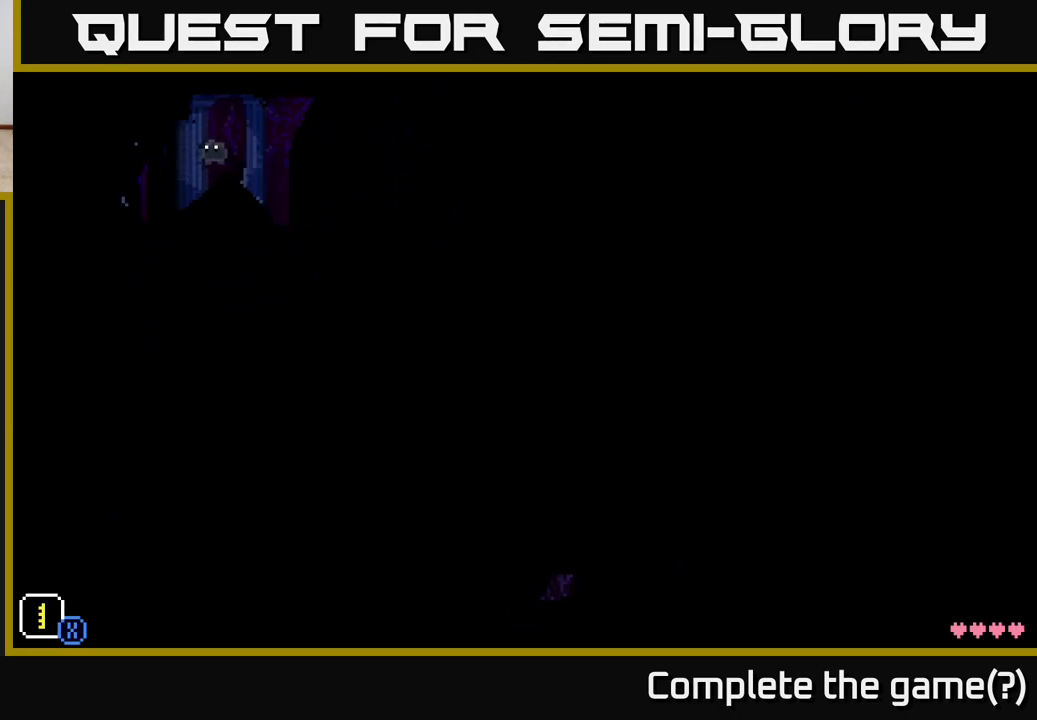
{"buttons": [], "left_stick": "left", "right_stick": "center", "events": [[317, "A", "up"]]}
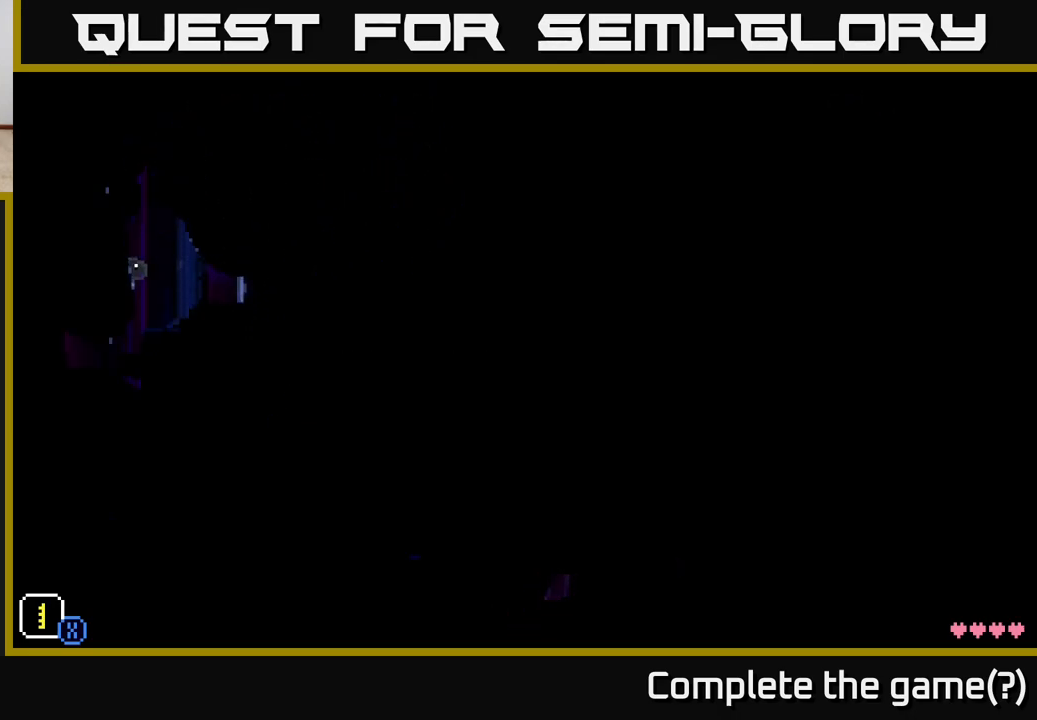
{"buttons": [], "left_stick": "left", "right_stick": "center", "events": []}
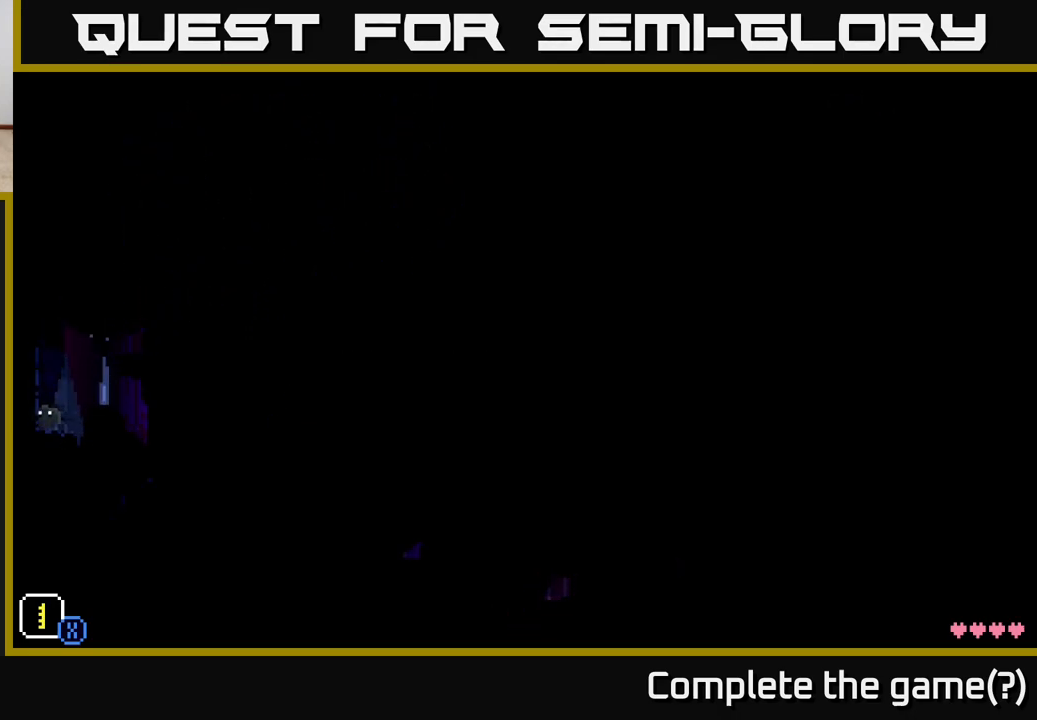
{"buttons": ["A"], "left_stick": "left", "right_stick": "center", "events": [[67, "left_stick", "center"], [250, "A", "down"], [267, "left_stick", "left"]]}
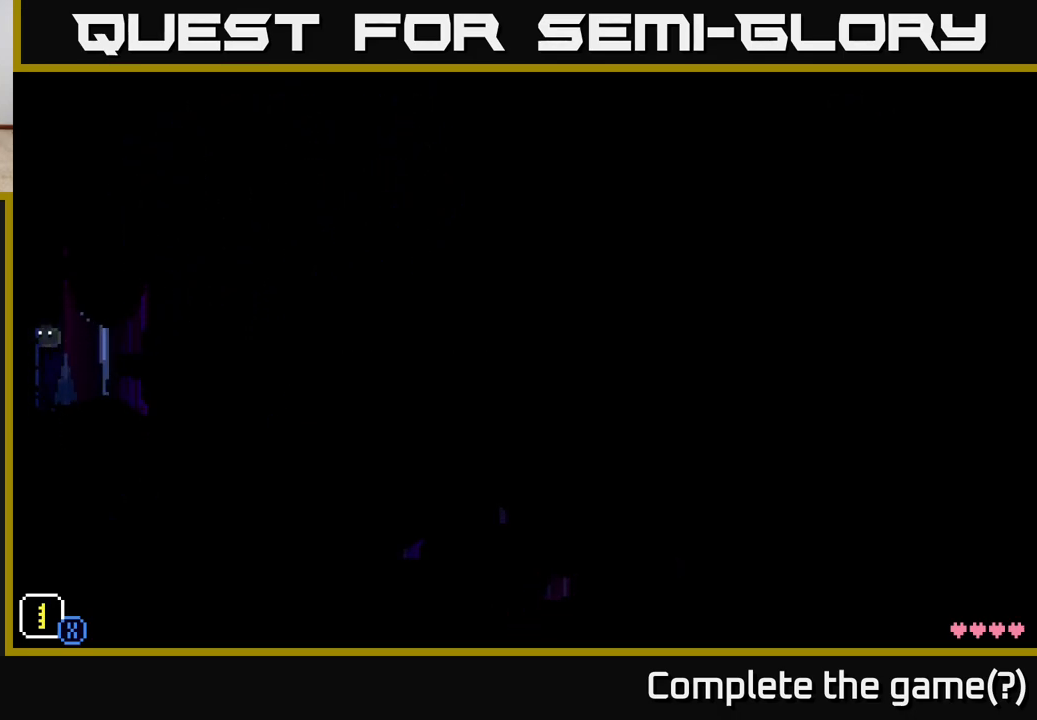
{"buttons": ["A"], "left_stick": "right", "right_stick": "center", "events": [[150, "left_stick", "center"], [183, "A", "up"], [217, "left_stick", "right"], [383, "A", "down"], [383, "left_stick", "up-left"], [467, "left_stick", "right"]]}
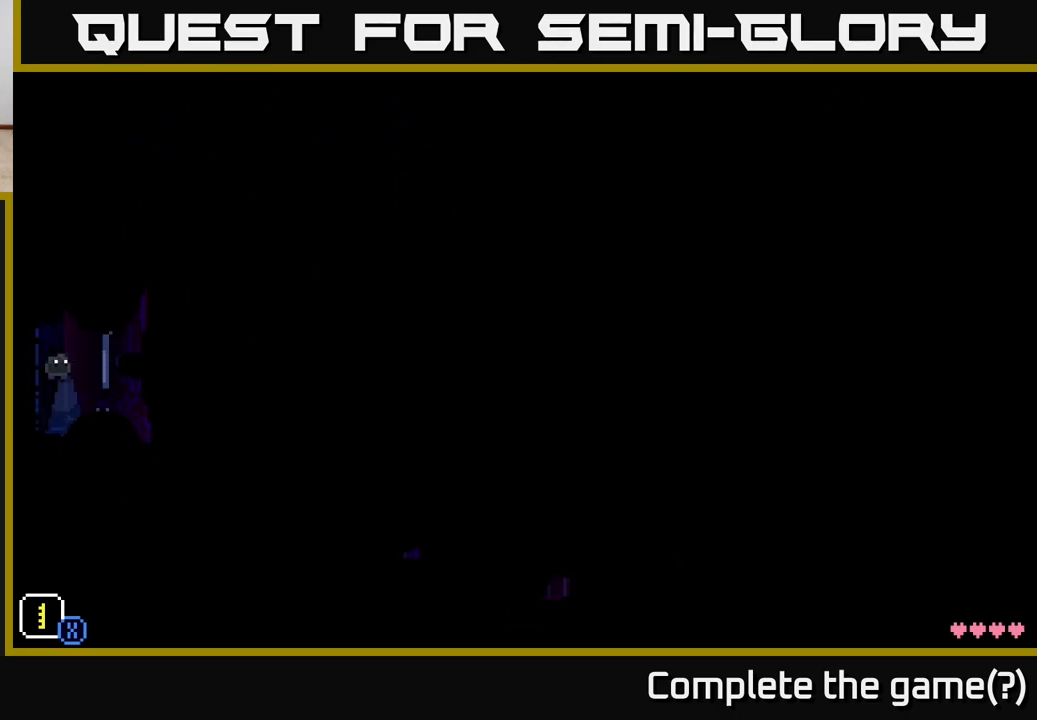
{"buttons": [], "left_stick": "left", "right_stick": "center", "events": [[350, "A", "up"], [433, "left_stick", "up"], [483, "left_stick", "left"]]}
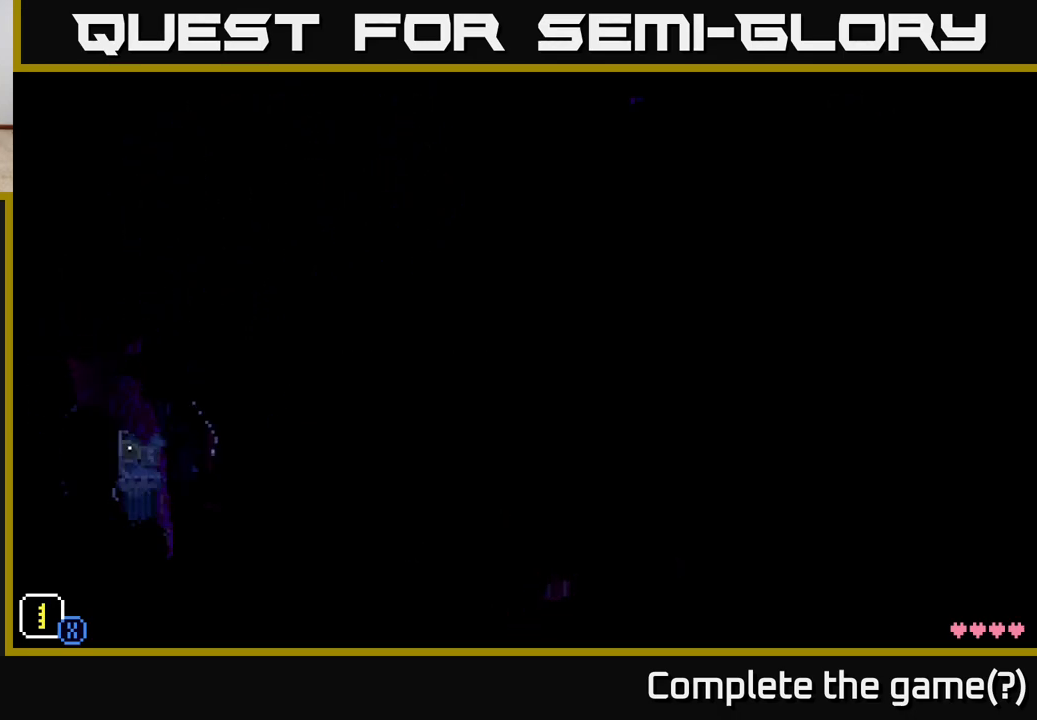
{"buttons": [], "left_stick": "left", "right_stick": "center", "events": [[200, "A", "down"], [333, "A", "up"]]}
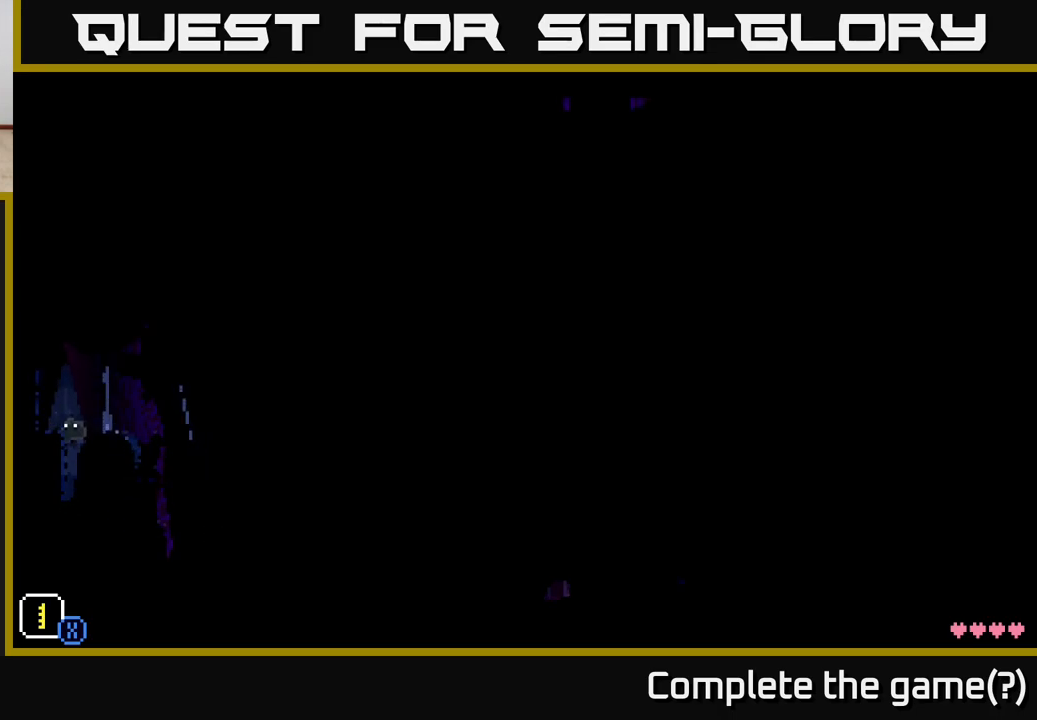
{"buttons": ["A"], "left_stick": "right", "right_stick": "center", "events": [[183, "left_stick", "center"], [333, "left_stick", "right"], [417, "A", "down"]]}
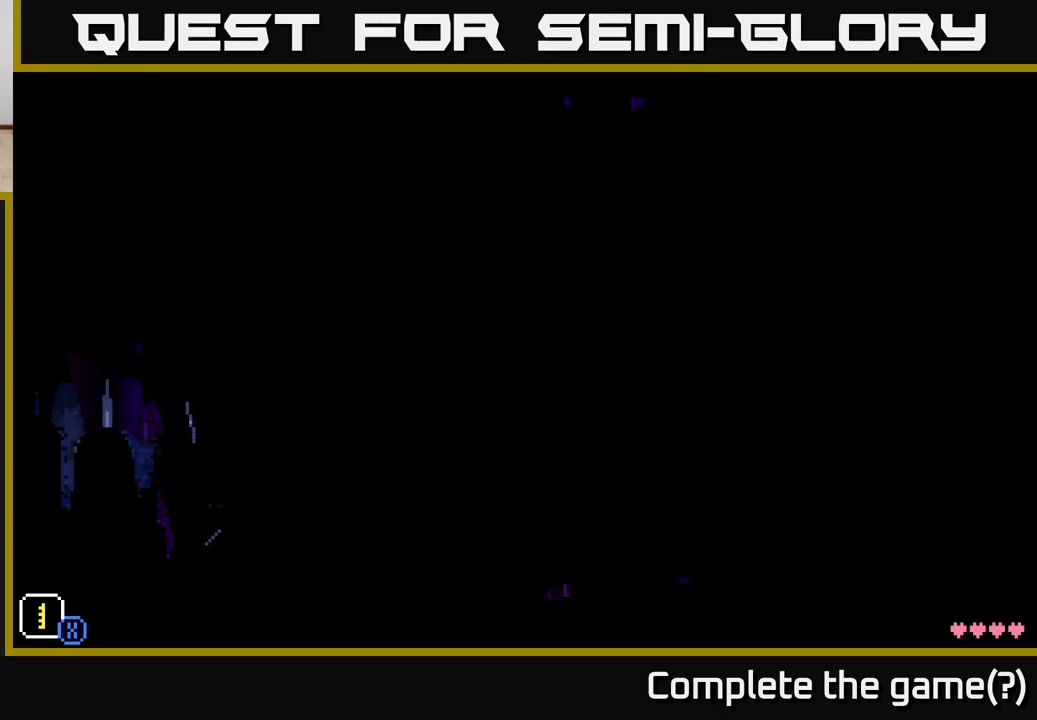
{"buttons": [], "left_stick": "center", "right_stick": "center", "events": [[150, "left_stick", "left"], [167, "A", "up"], [317, "left_stick", "center"]]}
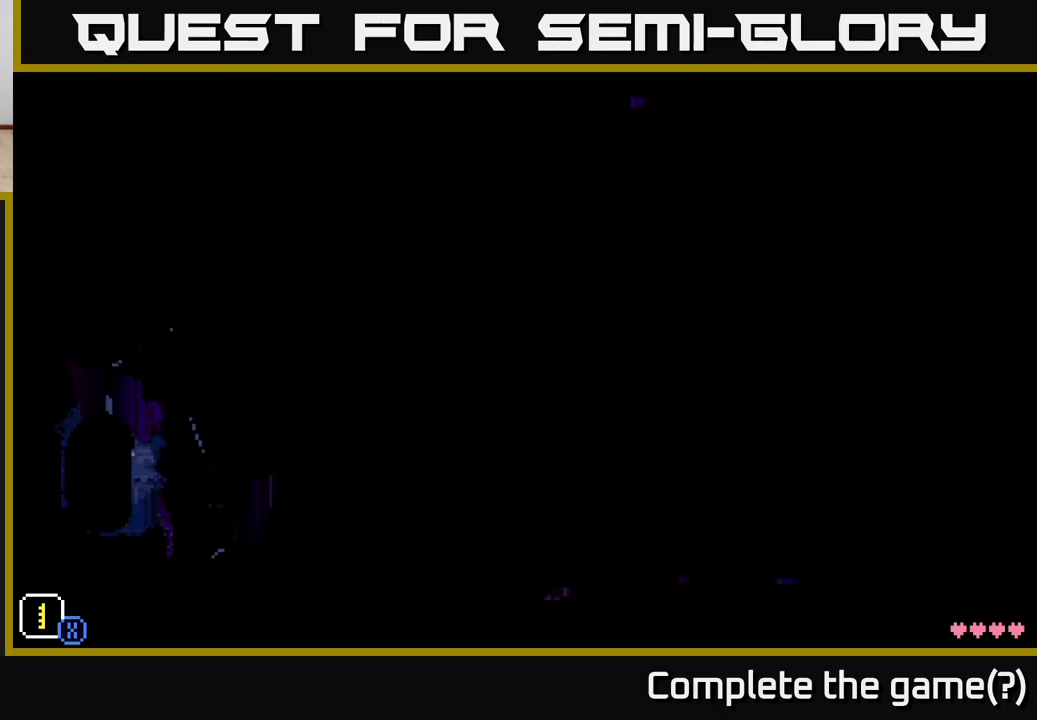
{"buttons": ["A"], "left_stick": "left", "right_stick": "center", "events": [[367, "left_stick", "left"], [383, "A", "down"]]}
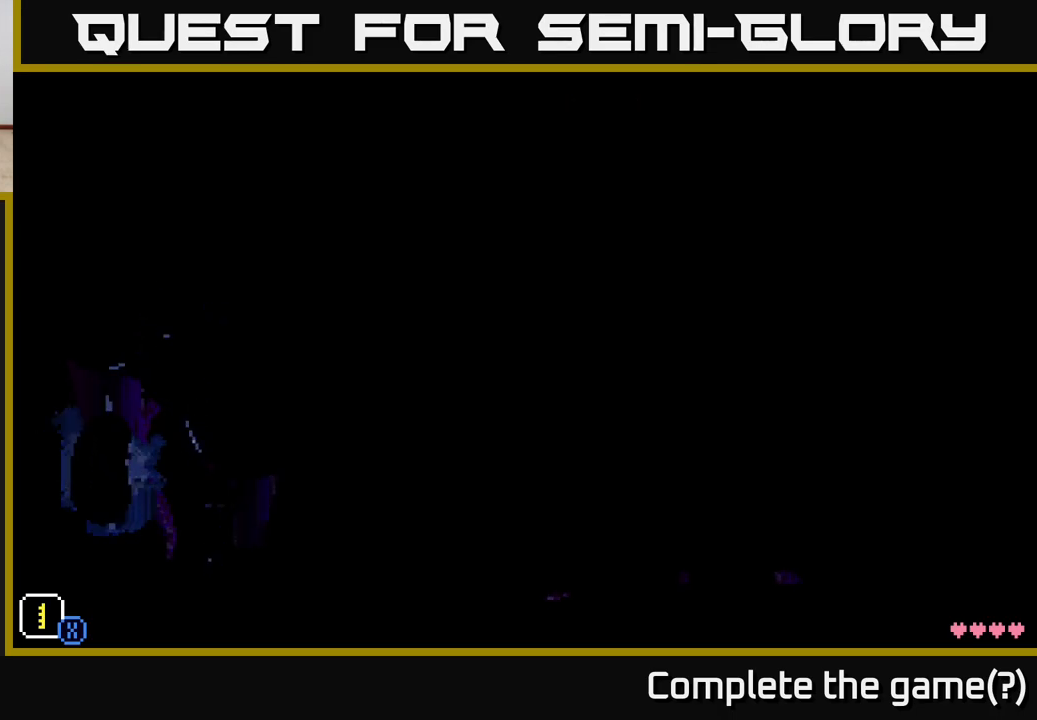
{"buttons": [], "left_stick": "center", "right_stick": "center", "events": [[117, "A", "up"], [217, "left_stick", "center"]]}
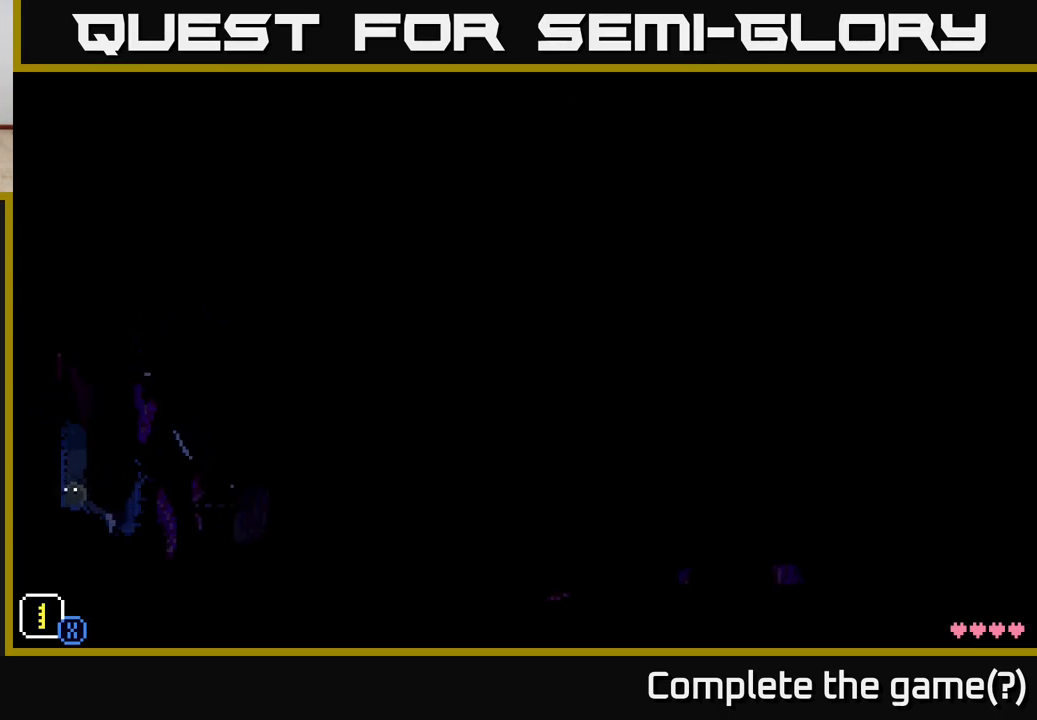
{"buttons": [], "left_stick": "right", "right_stick": "center", "events": [[67, "A", "down"], [250, "left_stick", "left"], [417, "A", "up"], [500, "left_stick", "right"]]}
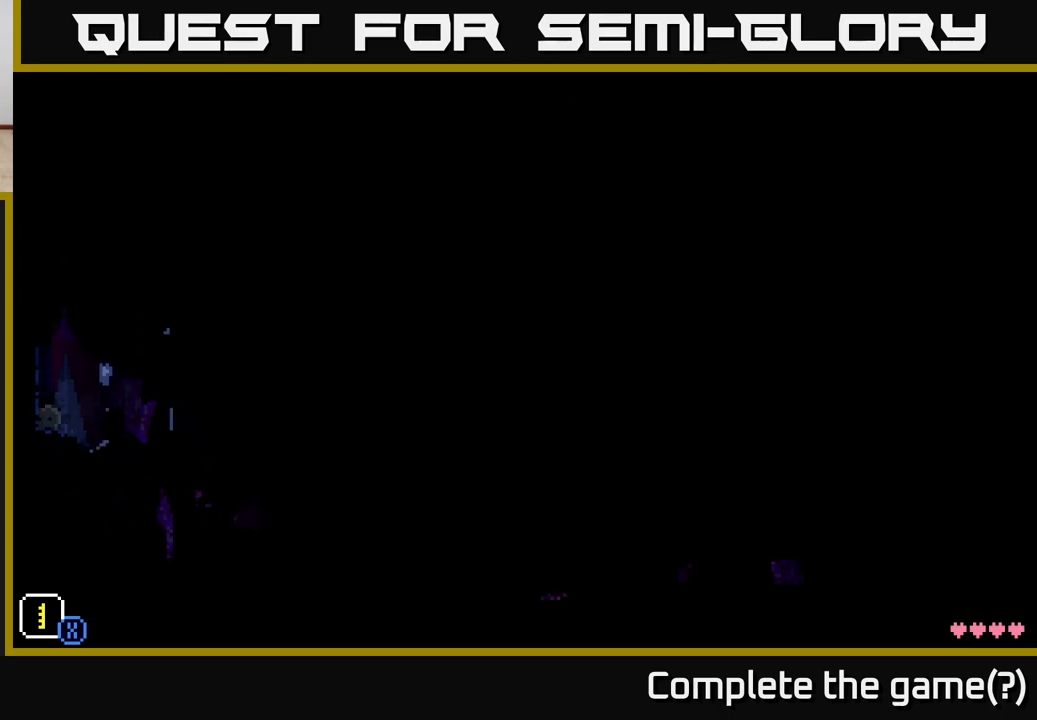
{"buttons": [], "left_stick": "center", "right_stick": "center", "events": [[117, "A", "down"], [417, "A", "up"], [483, "left_stick", "center"]]}
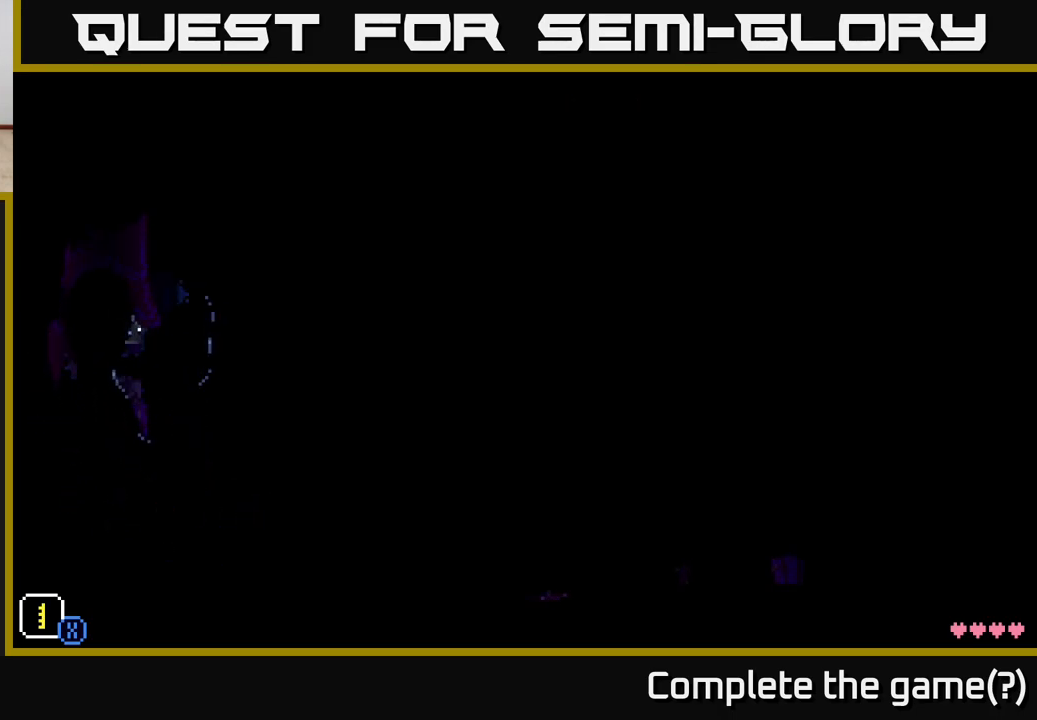
{"buttons": [], "left_stick": "center", "right_stick": "center", "events": [[150, "A", "down"], [267, "left_stick", "right"], [300, "A", "up"], [433, "left_stick", "center"]]}